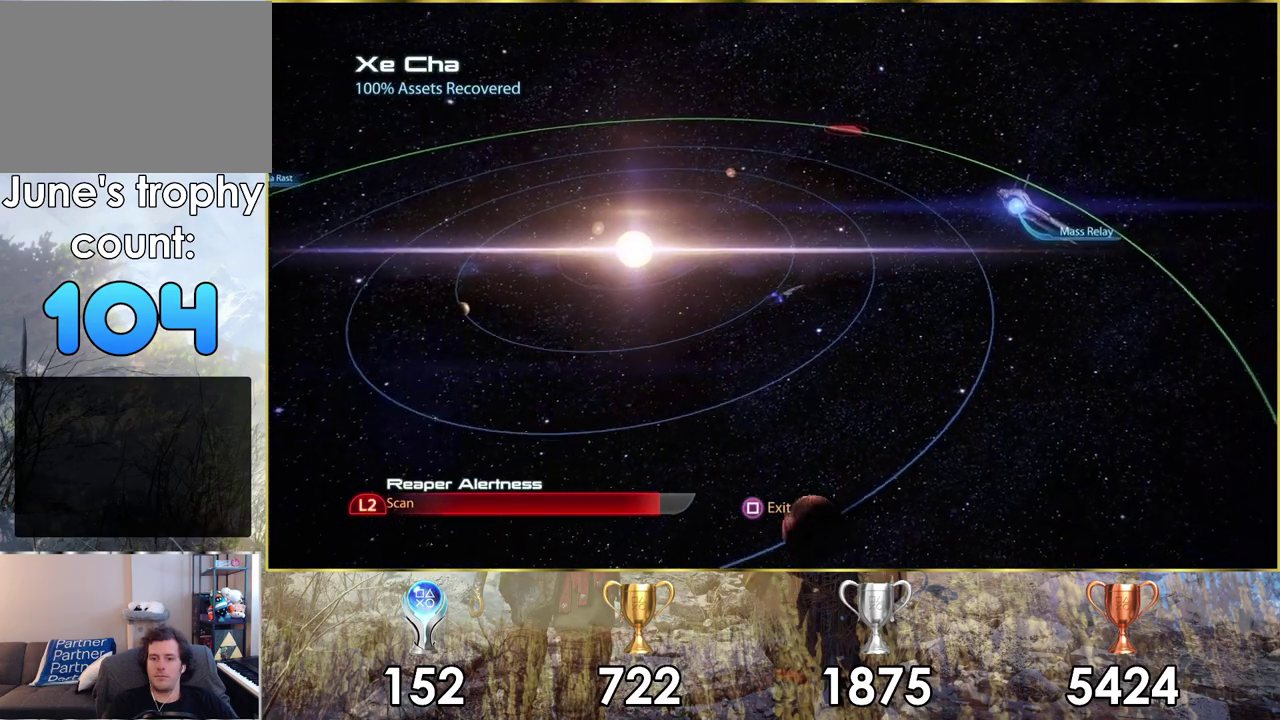
Gameplay with a controller (PlayStation layout); each line is a JSON object with the inputs held at the frame after it (dt_ms = milliseconds from this image to that frame). "events" lists button and stick changes between this image and that frame as [ms after this image, input, new state], when the widget could be followed in between.
{"dt_ms": 500, "buttons": [], "left_stick": "up-right", "right_stick": "center", "events": []}
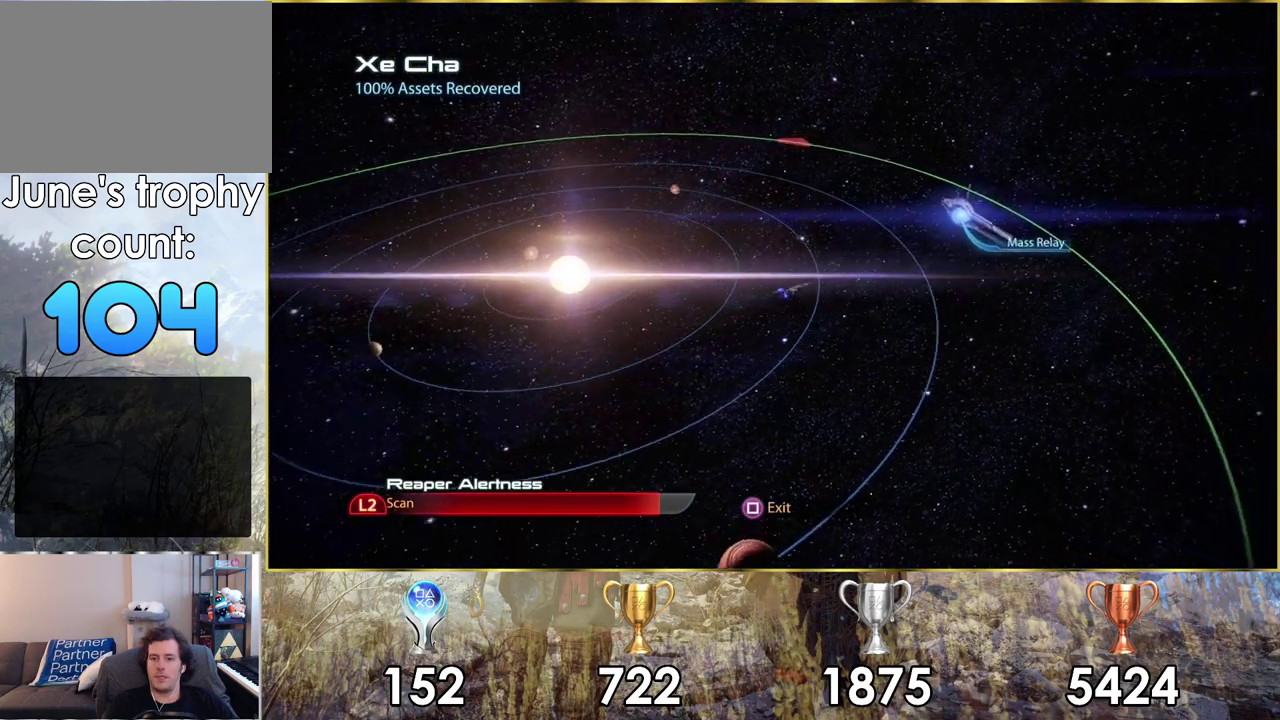
{"dt_ms": 500, "buttons": [], "left_stick": "up-right", "right_stick": "center", "events": []}
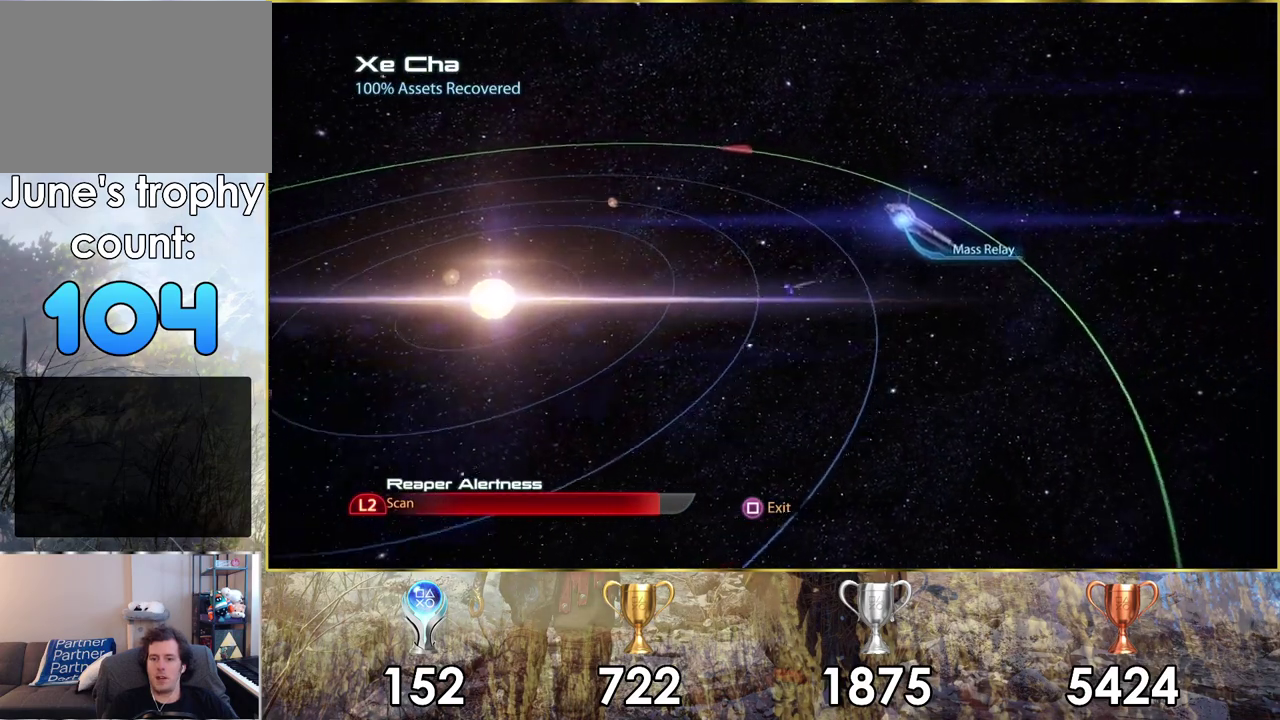
{"dt_ms": 500, "buttons": [], "left_stick": "up-right", "right_stick": "center"}
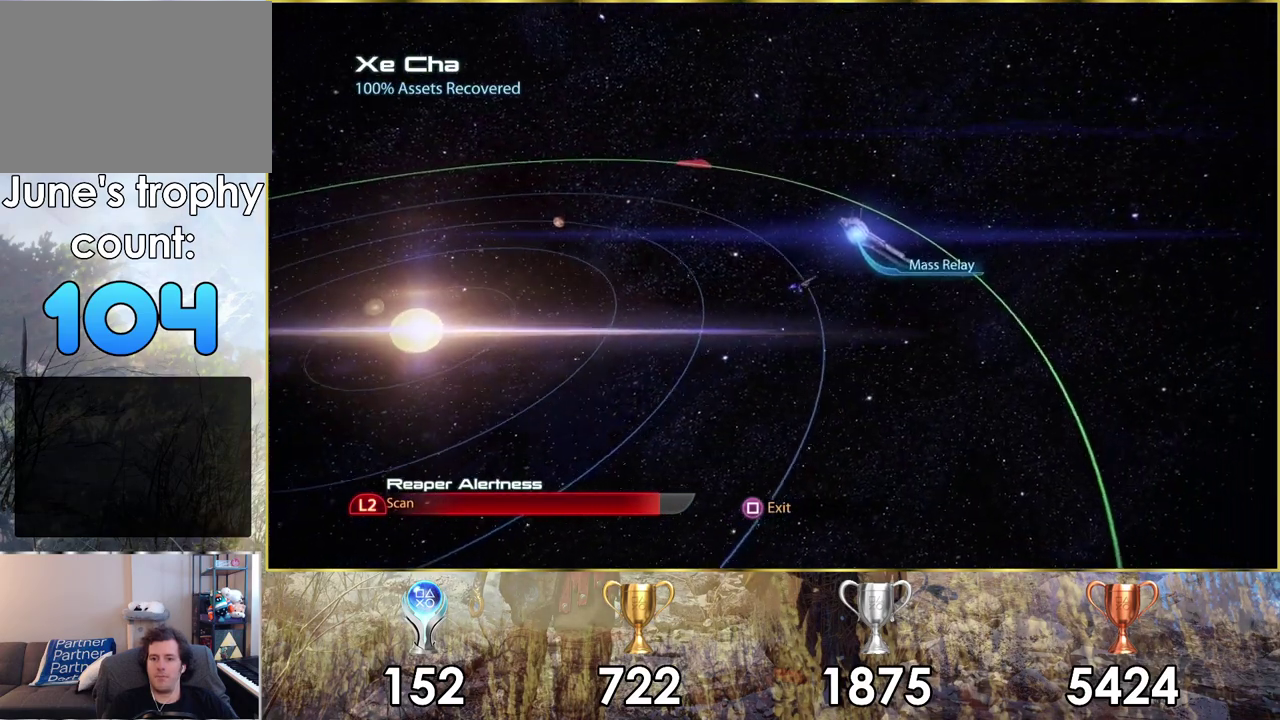
{"dt_ms": 600, "buttons": [], "left_stick": "up-right", "right_stick": "center"}
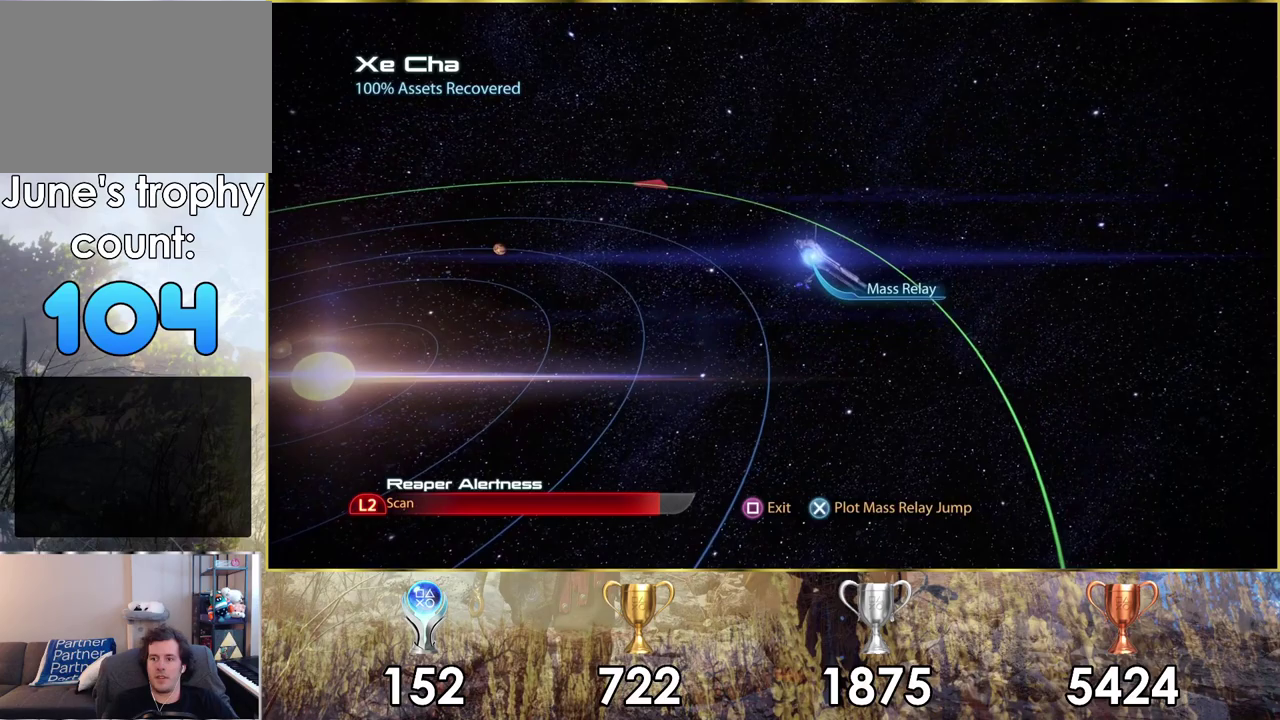
{"dt_ms": 300, "buttons": [], "left_stick": "center", "right_stick": "center", "events": [[133, "left_stick", "center"], [150, "CROSS", "down"], [217, "CROSS", "up"]]}
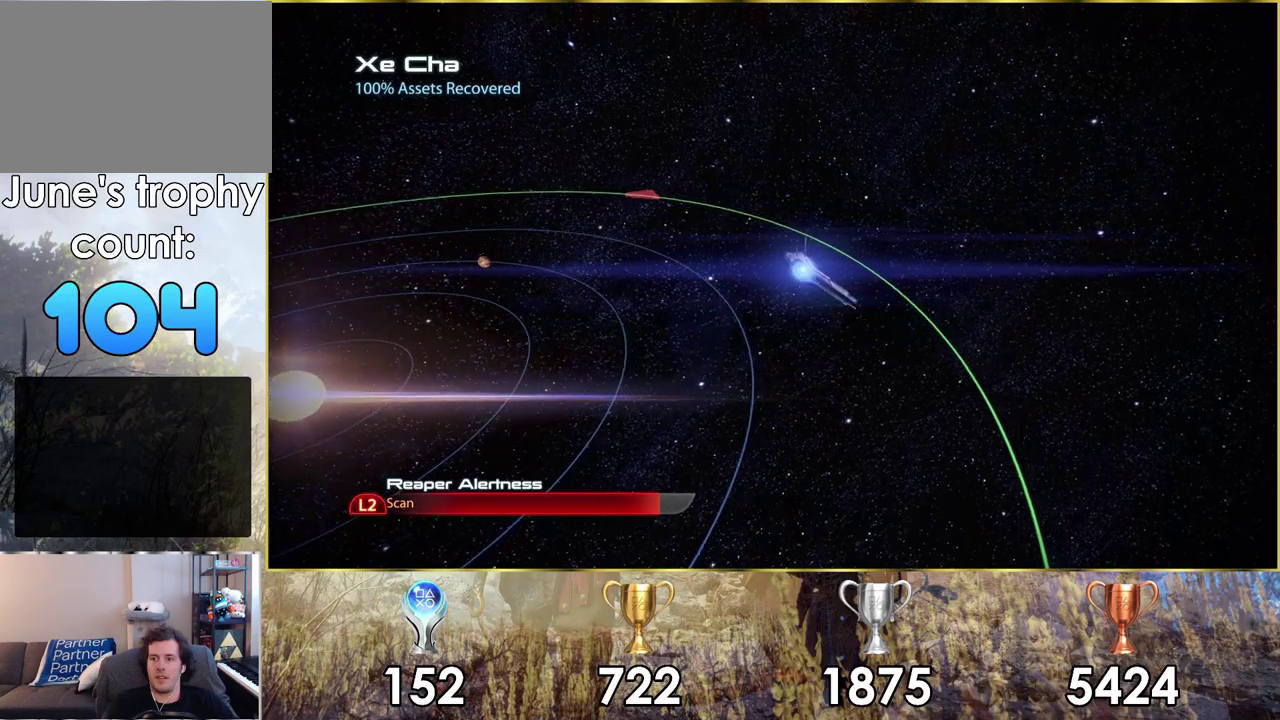
{"dt_ms": 600, "buttons": [], "left_stick": "center", "right_stick": "center", "events": []}
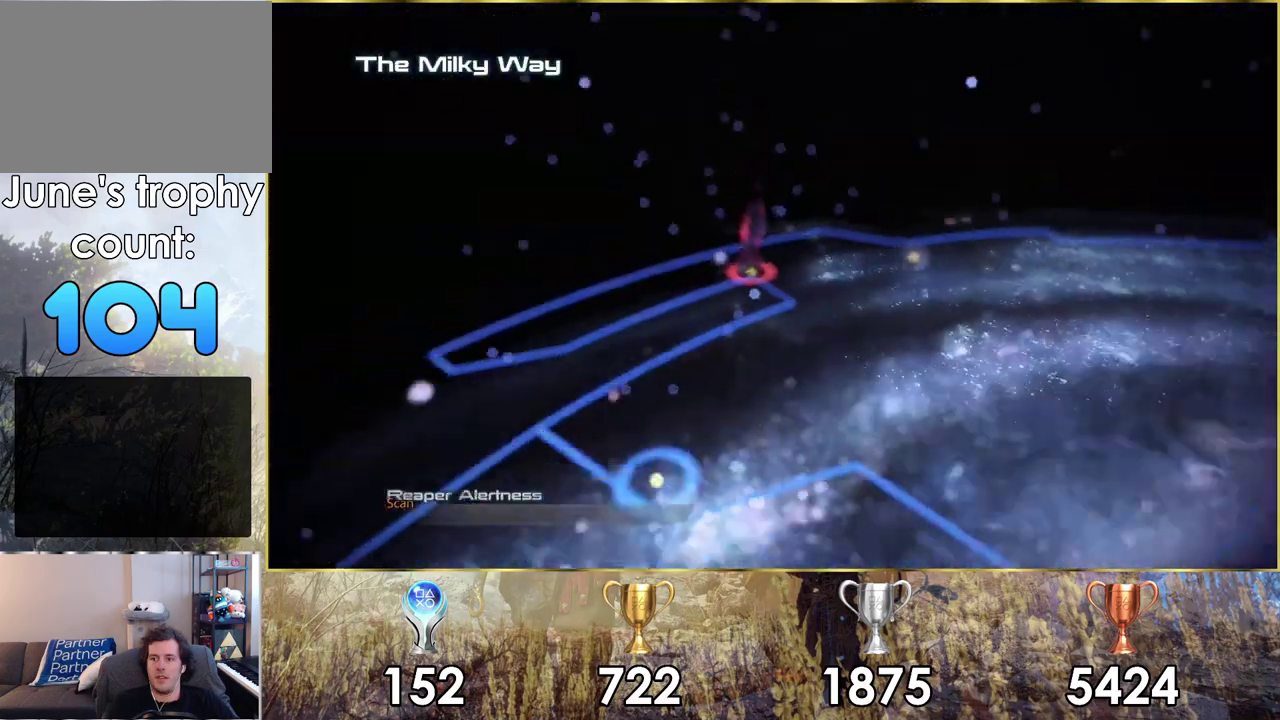
{"dt_ms": 500, "buttons": [], "left_stick": "center", "right_stick": "center", "events": []}
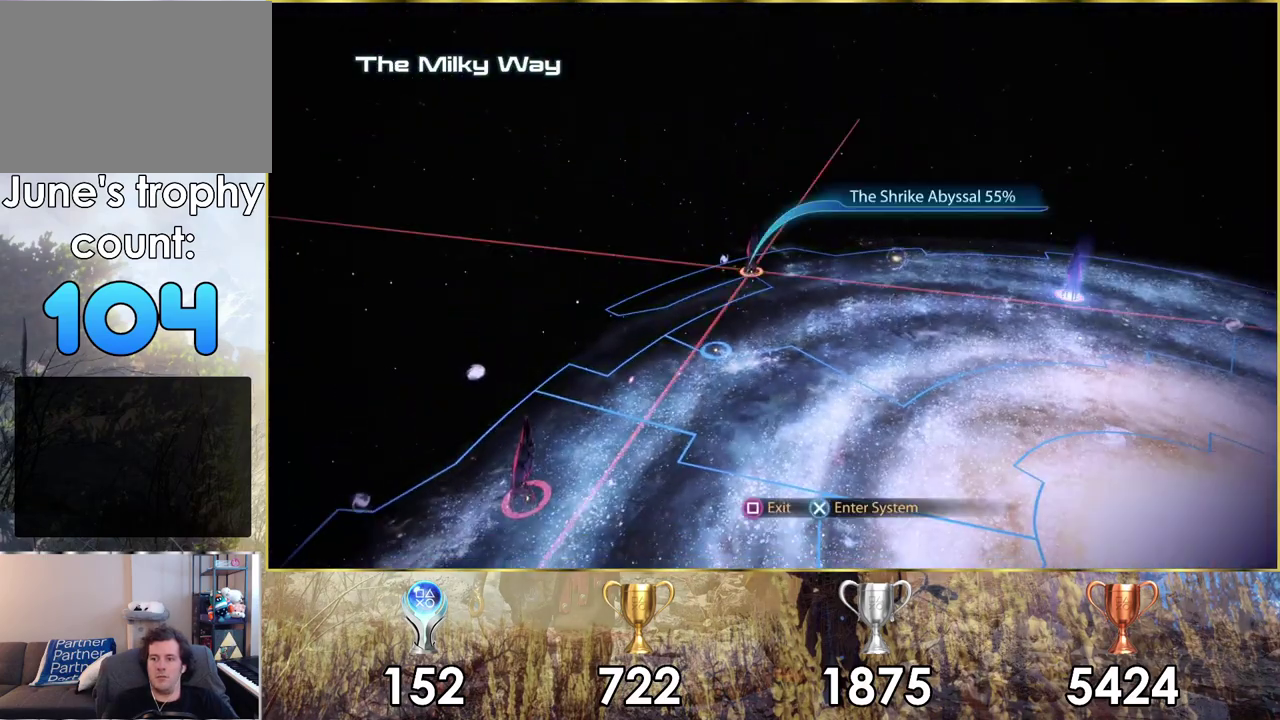
{"dt_ms": 500, "buttons": [], "left_stick": "down-right", "right_stick": "center", "events": [[50, "left_stick", "down-right"]]}
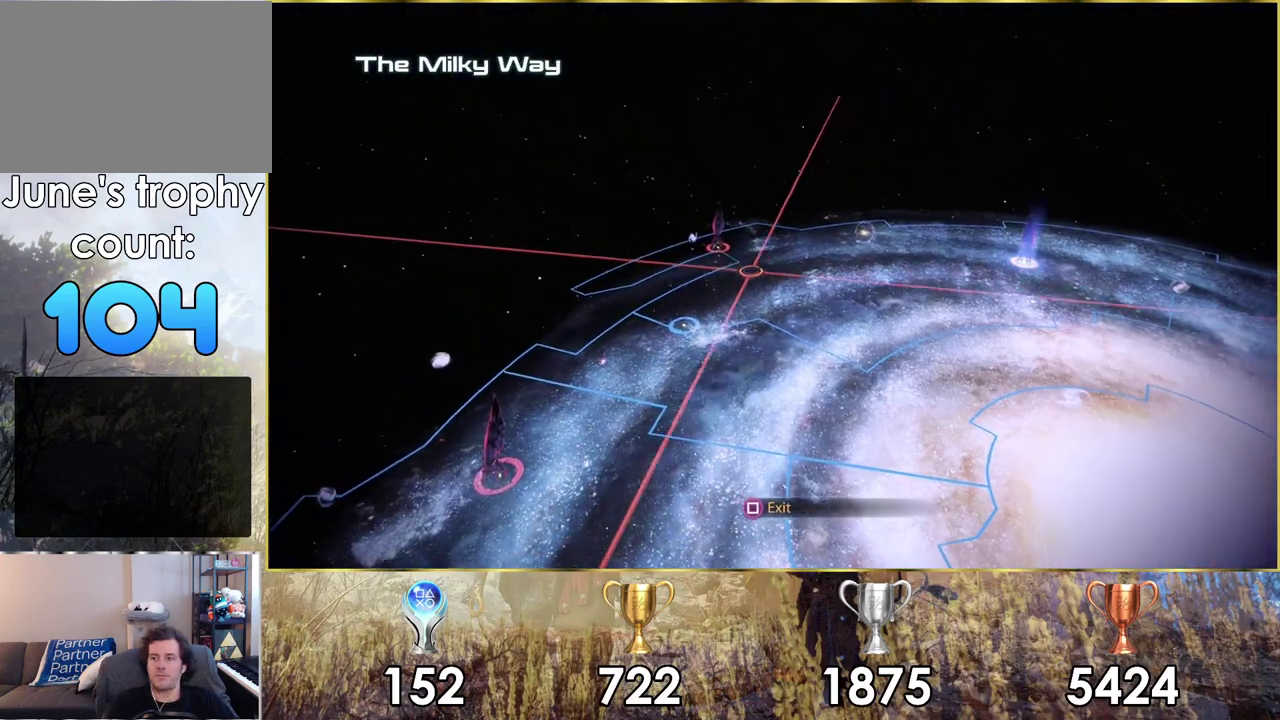
{"dt_ms": 500, "buttons": [], "left_stick": "down-right", "right_stick": "center"}
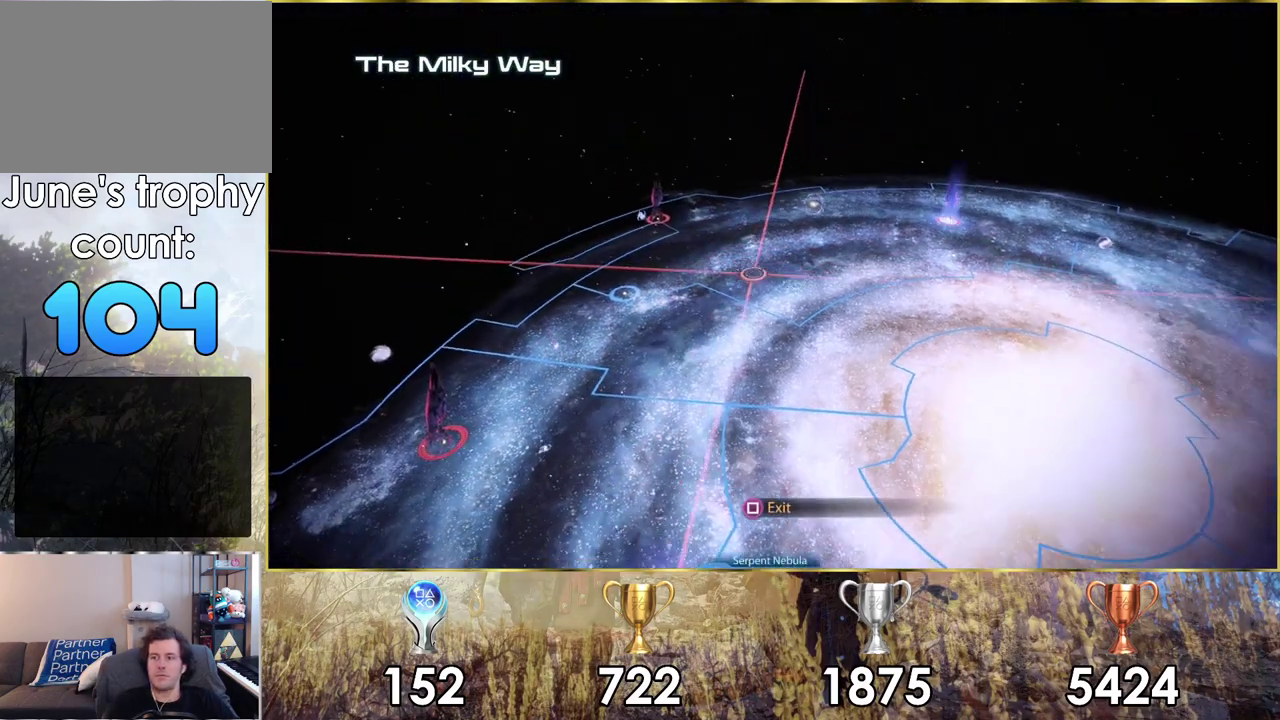
{"dt_ms": 500, "buttons": [], "left_stick": "down-right", "right_stick": "center"}
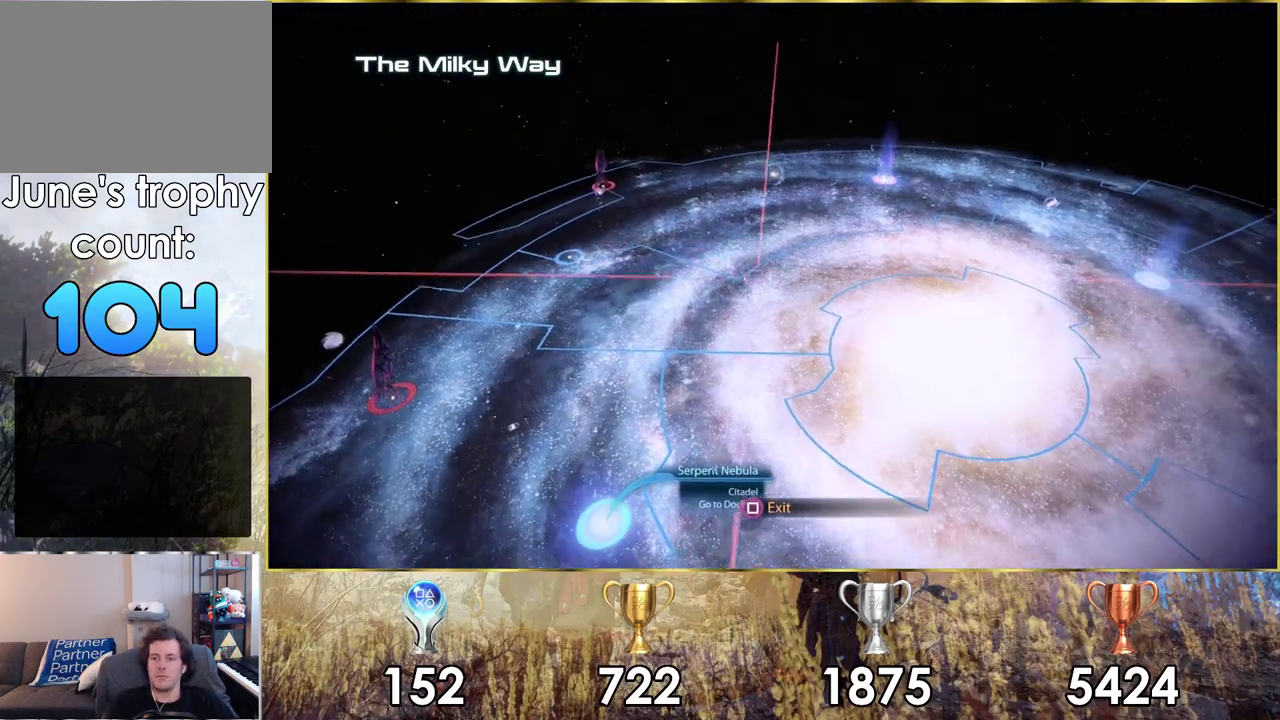
{"dt_ms": 600, "buttons": [], "left_stick": "down-right", "right_stick": "center", "events": [[33, "left_stick", "up-left"], [517, "left_stick", "down-right"]]}
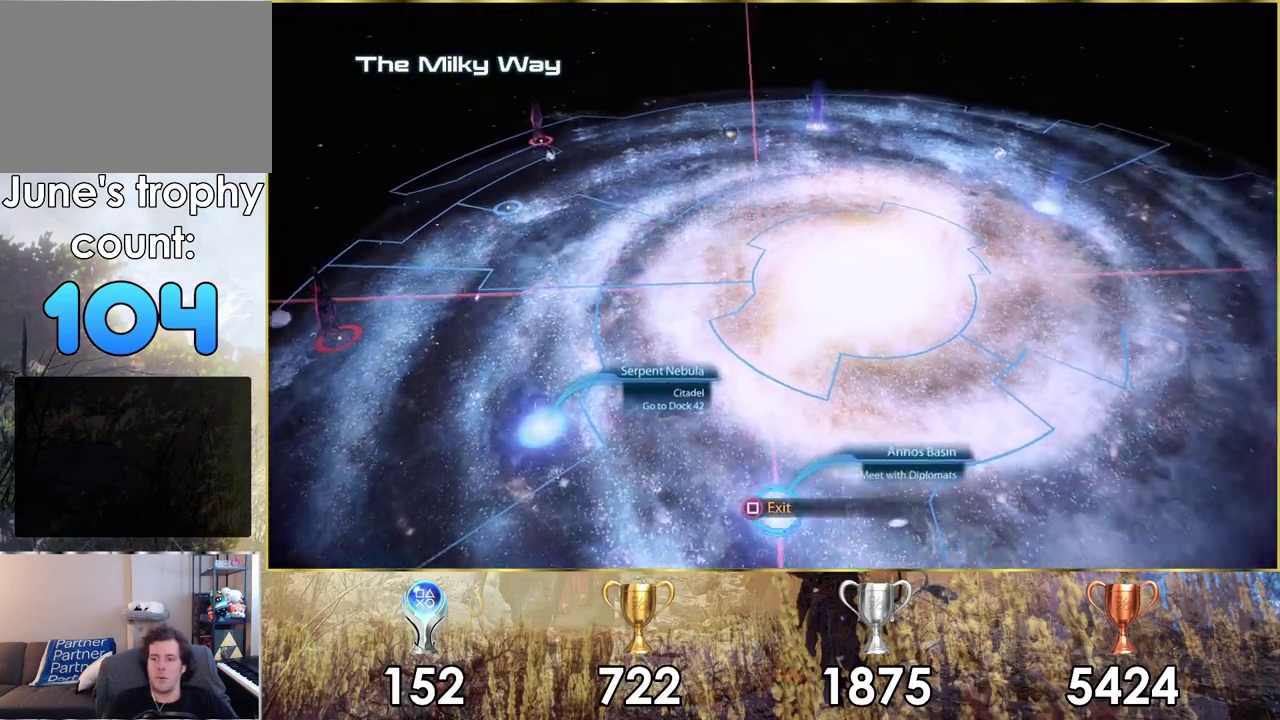
{"dt_ms": 600, "buttons": [], "left_stick": "up-right", "right_stick": "center", "events": [[300, "left_stick", "right"], [500, "left_stick", "up-right"]]}
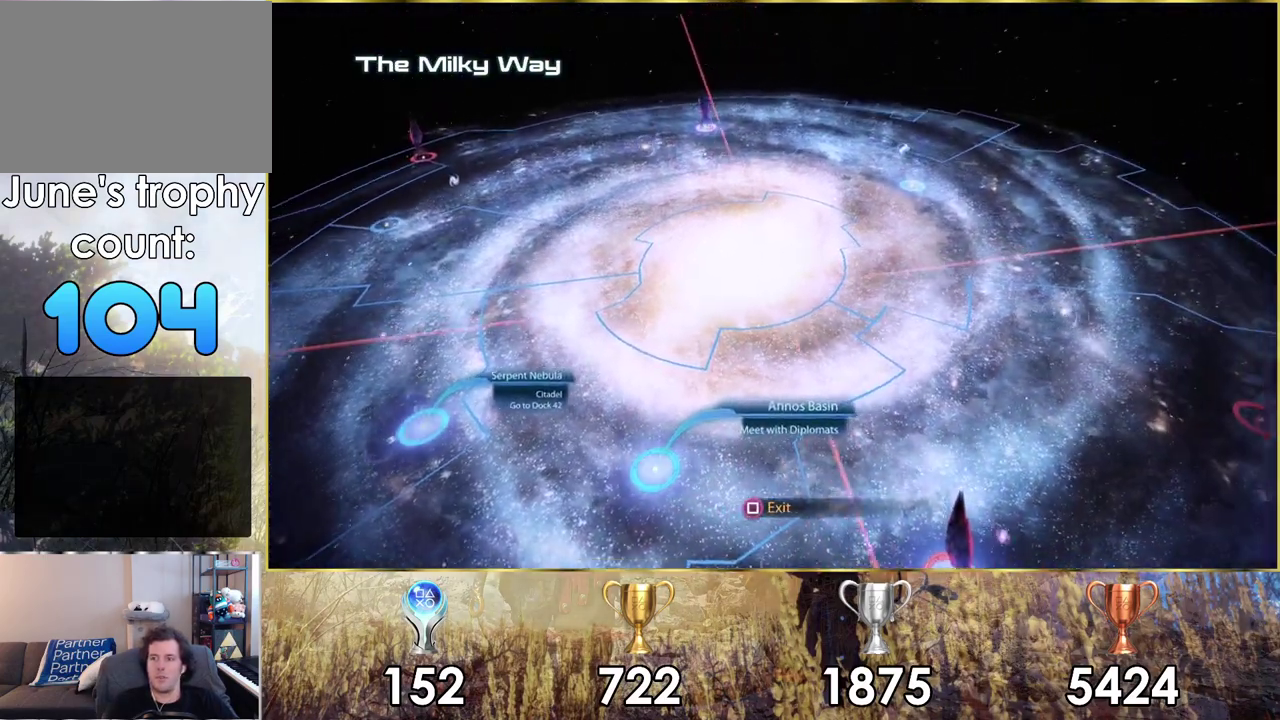
{"dt_ms": 200, "buttons": [], "left_stick": "up-right", "right_stick": "center"}
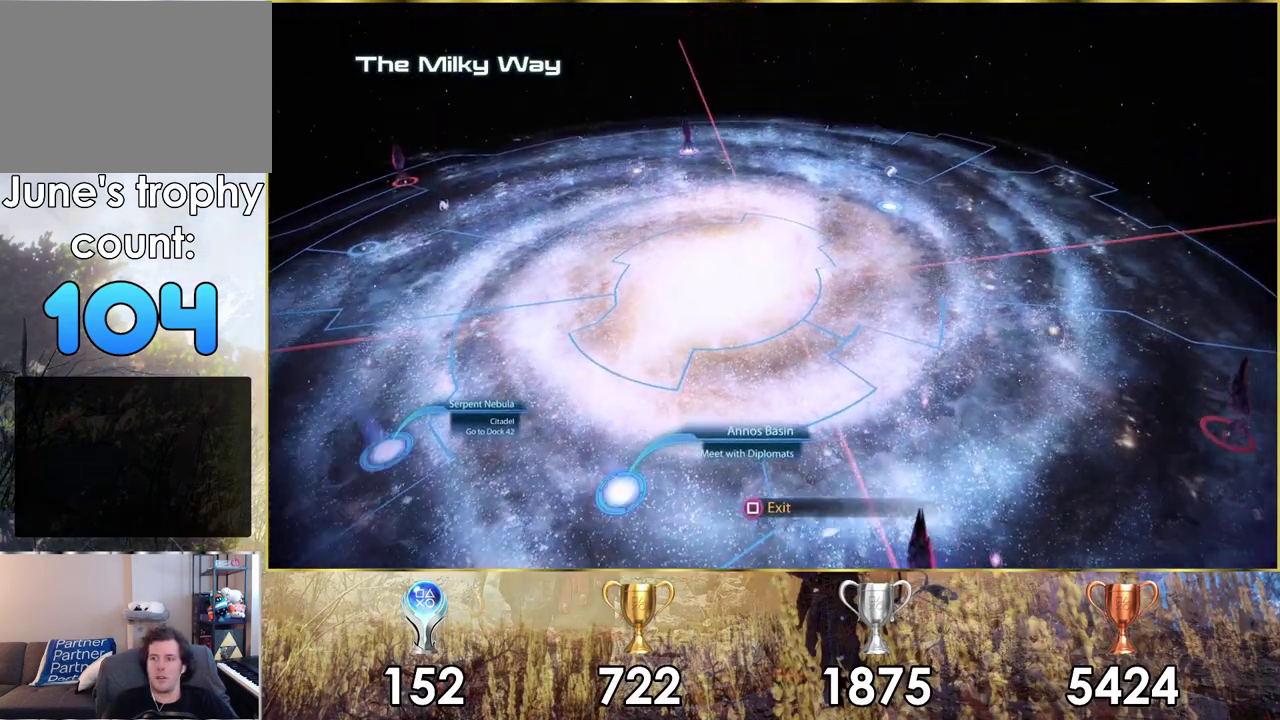
{"dt_ms": 600, "buttons": [], "left_stick": "up", "right_stick": "center", "events": [[17, "left_stick", "up"]]}
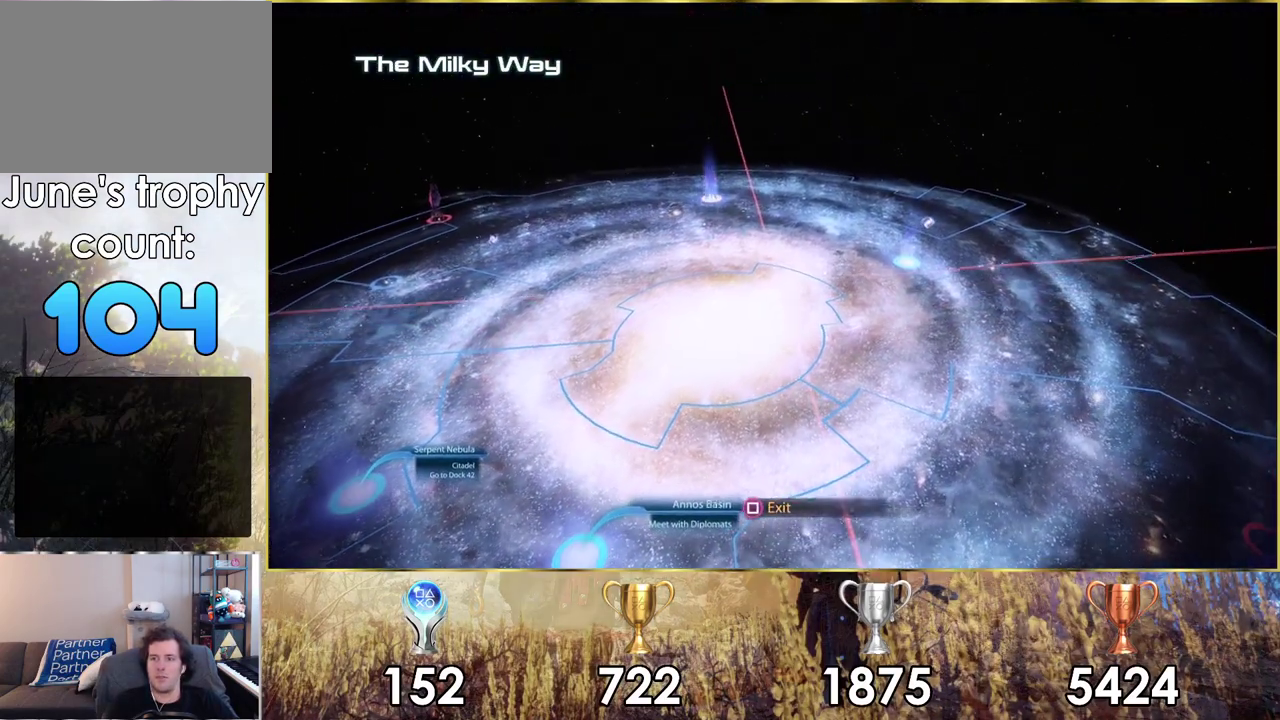
{"dt_ms": 500, "buttons": [], "left_stick": "up", "right_stick": "center", "events": []}
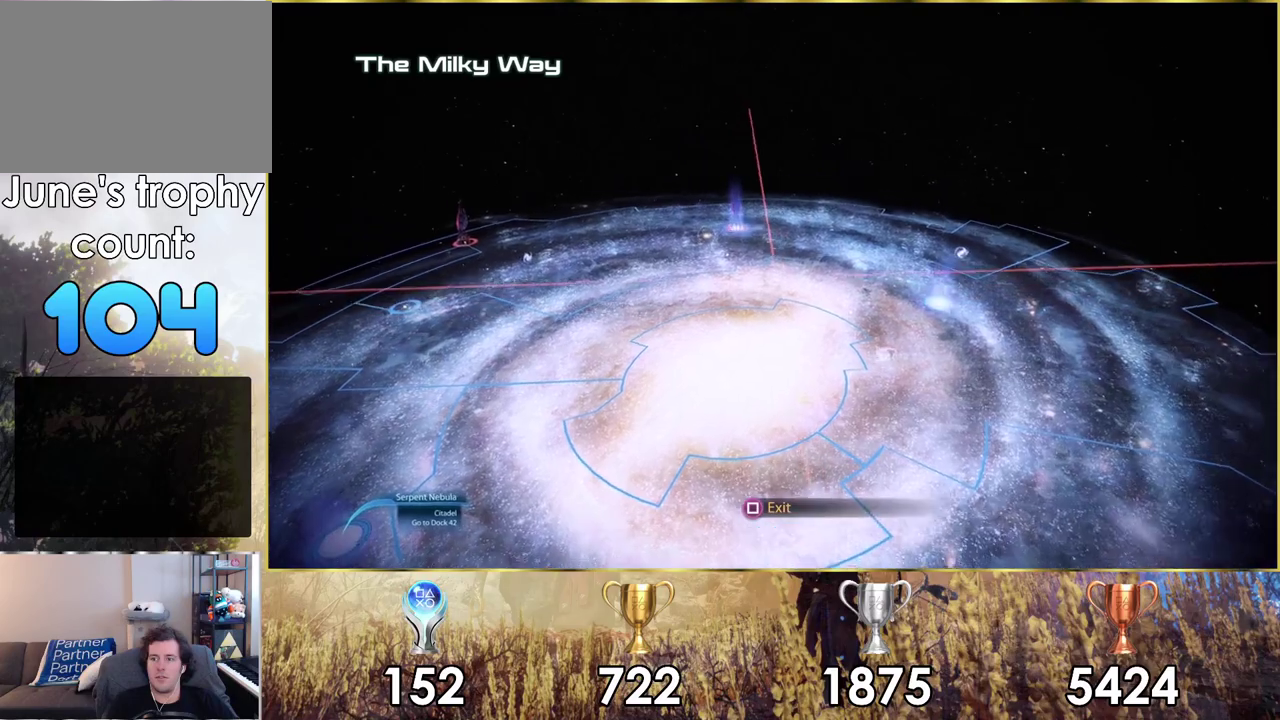
{"dt_ms": 500, "buttons": [], "left_stick": "up", "right_stick": "center", "events": []}
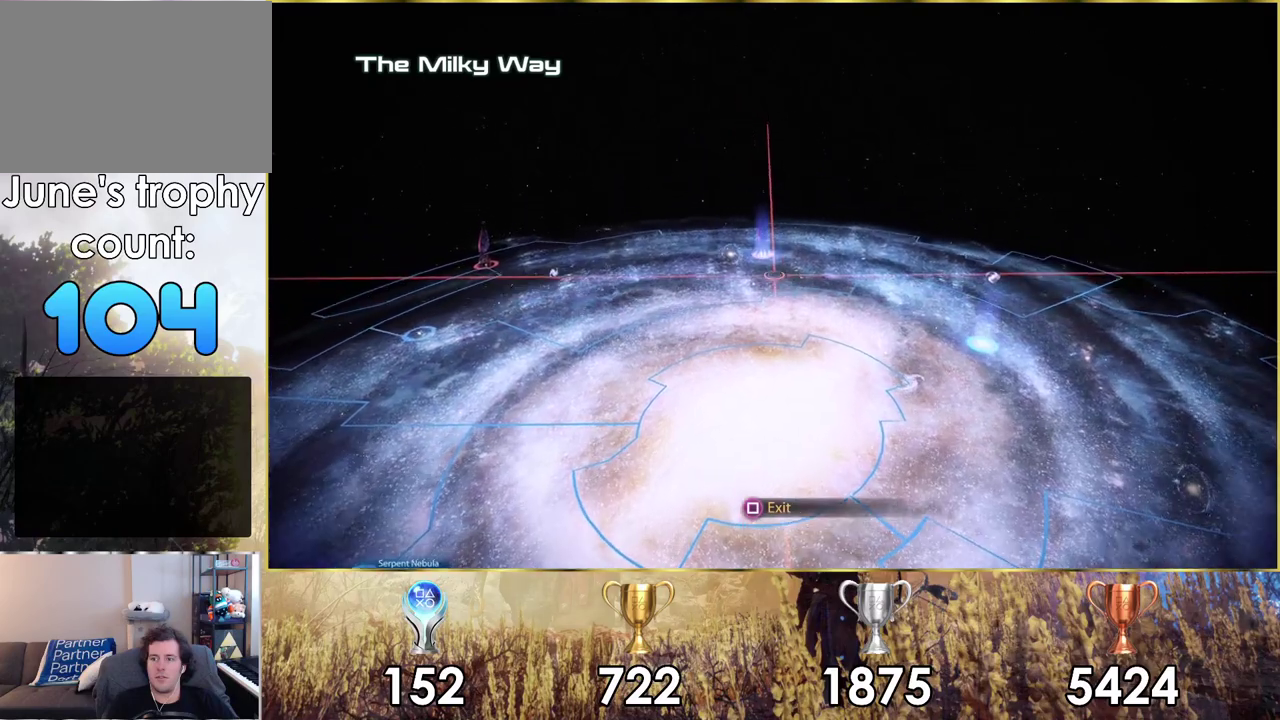
{"dt_ms": 400, "buttons": [], "left_stick": "center", "right_stick": "center", "events": [[333, "left_stick", "center"]]}
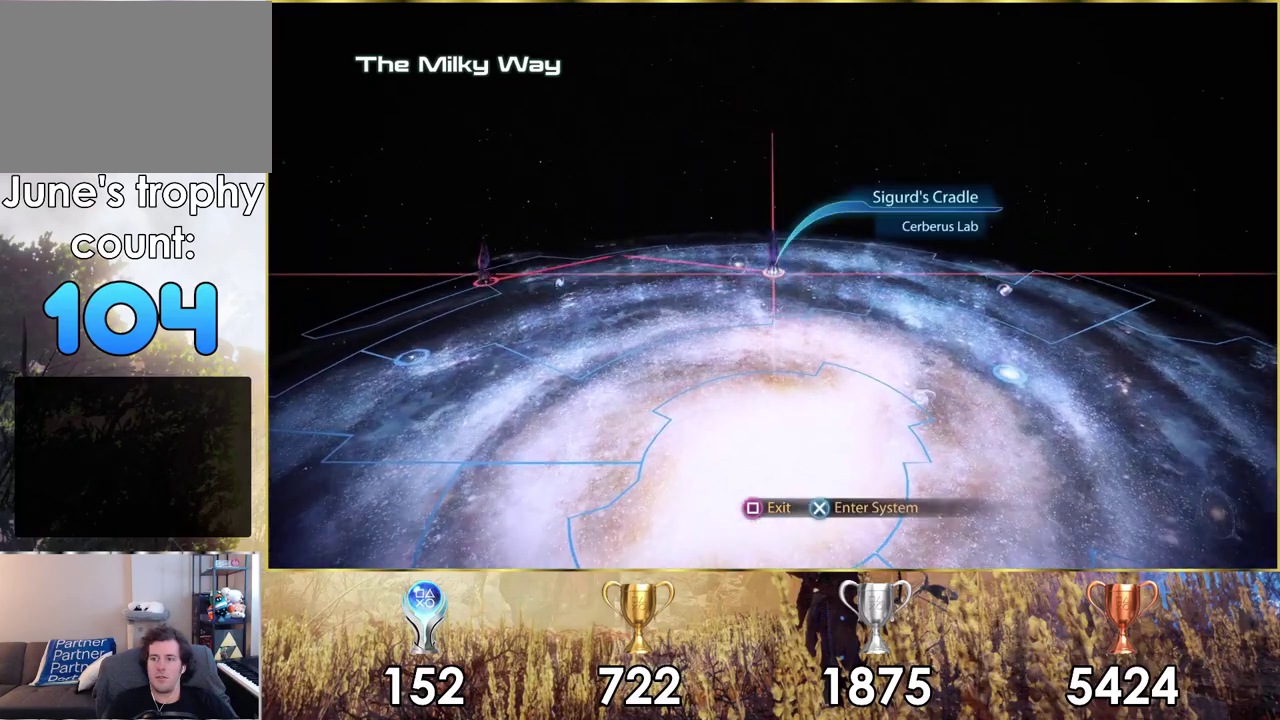
{"dt_ms": 600, "buttons": [], "left_stick": "down-right", "right_stick": "center", "events": [[583, "left_stick", "down-right"]]}
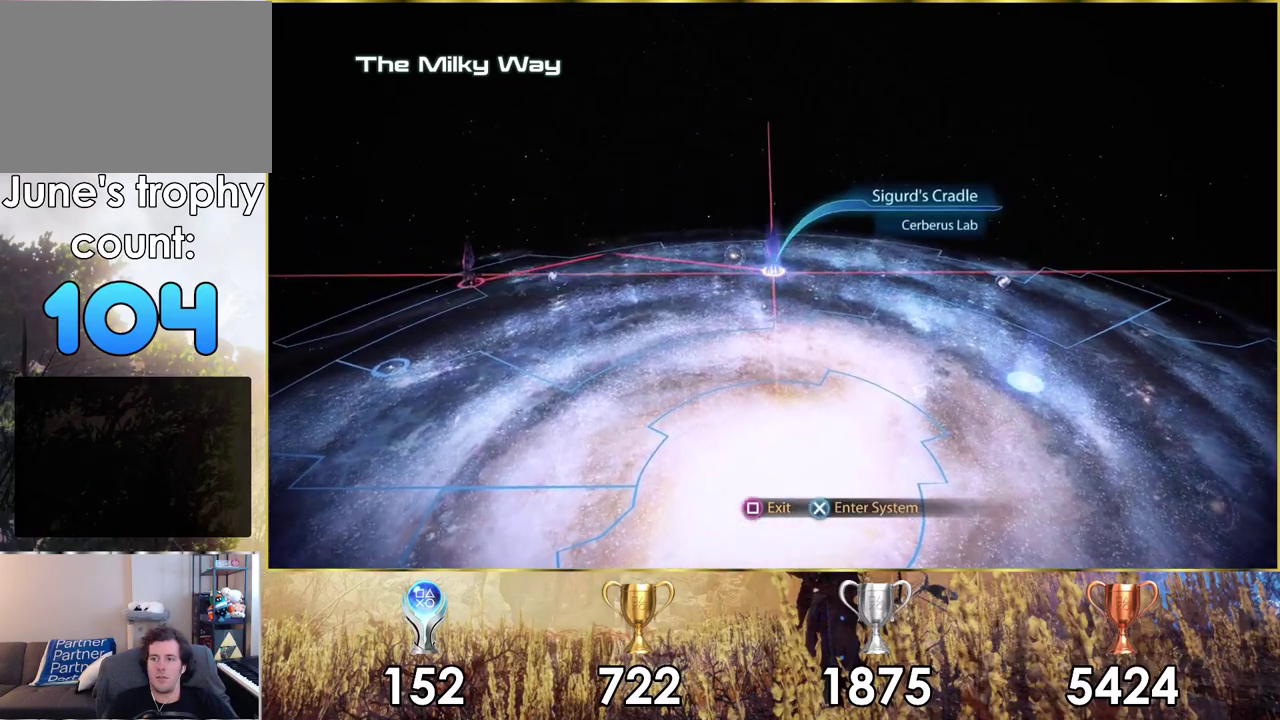
{"dt_ms": 500, "buttons": [], "left_stick": "down-right", "right_stick": "center"}
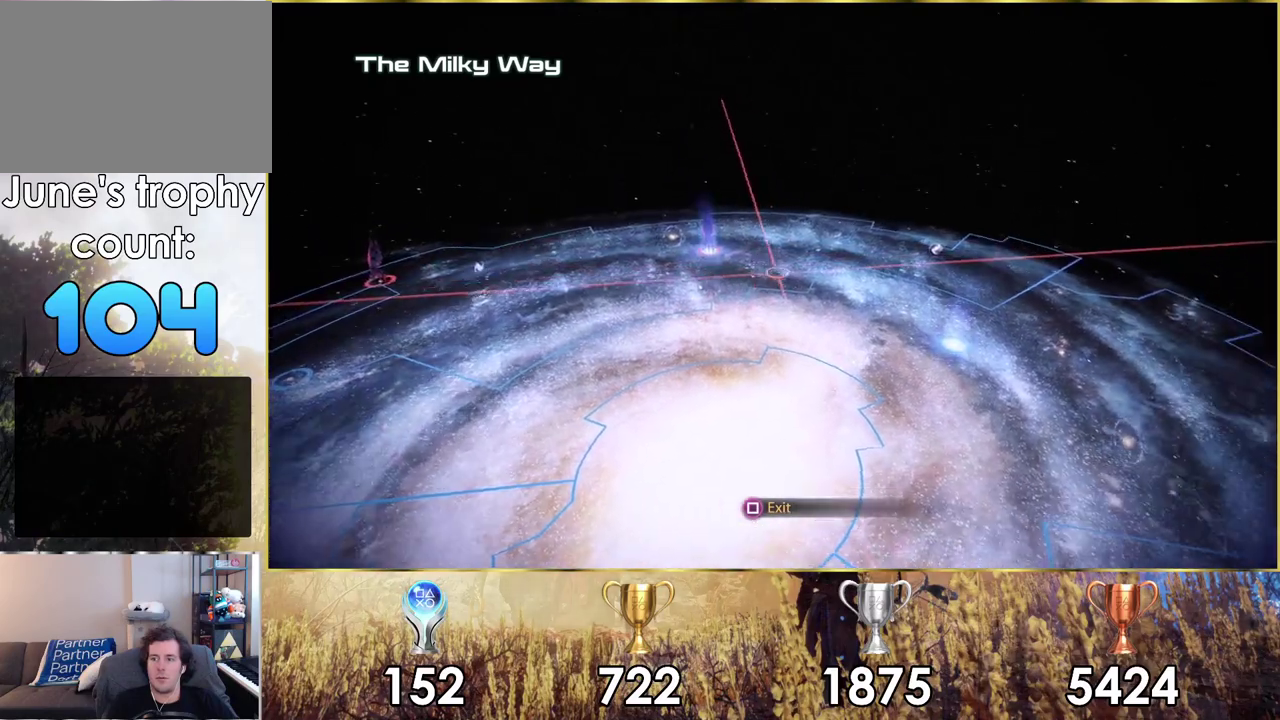
{"dt_ms": 500, "buttons": [], "left_stick": "down-right", "right_stick": "center"}
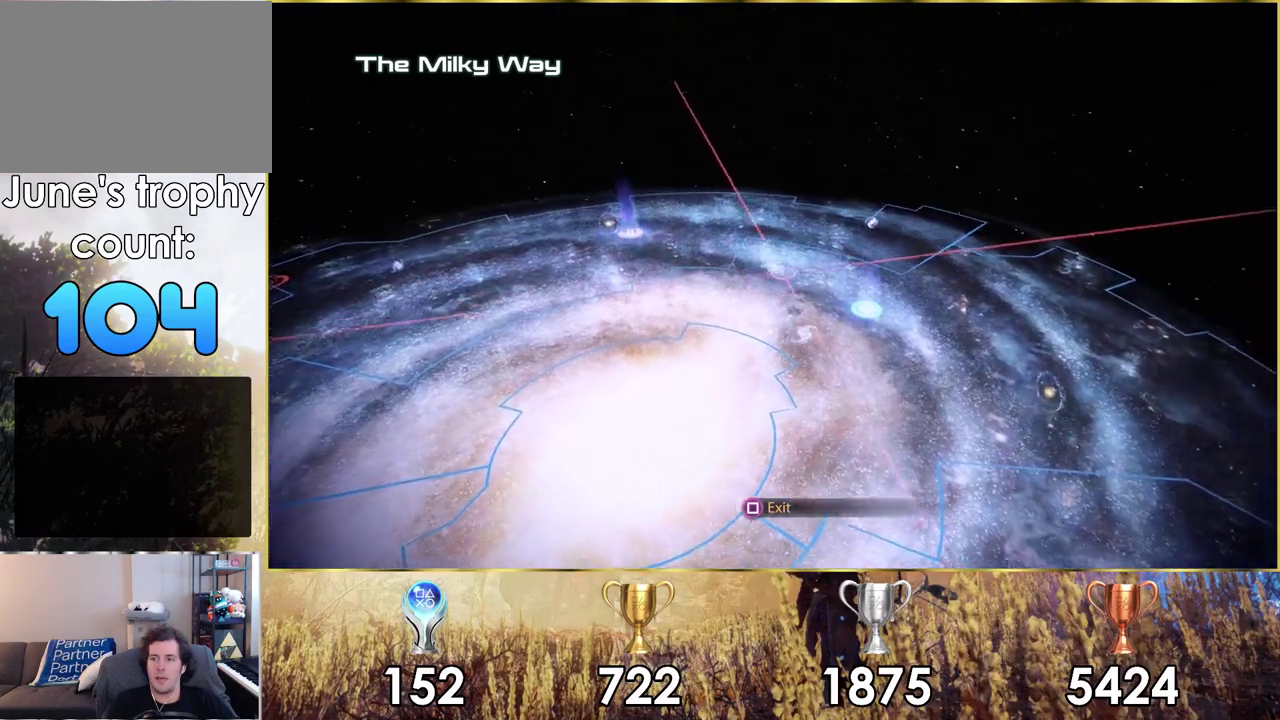
{"dt_ms": 500, "buttons": [], "left_stick": "center", "right_stick": "center", "events": [[433, "left_stick", "center"]]}